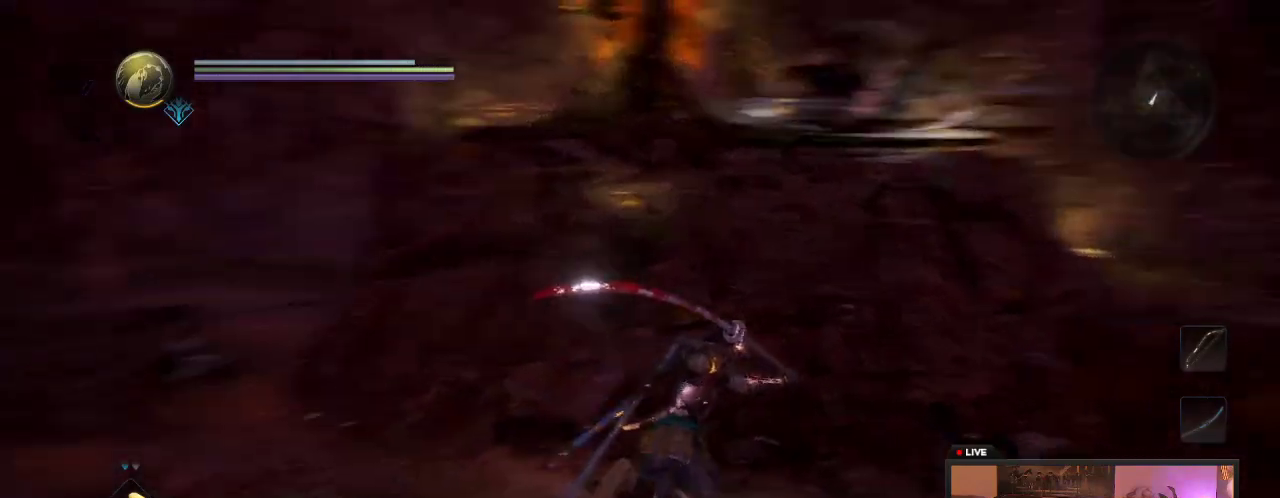
Gameplay with a controller (Xbox layout); each line is a JSON object with the inputs held at the frame after it (dt_ms = milliseconds from this image to that frame). "events" lists button and stick changes between this image and that frame as [ms after this image, input, new state], when the widget could be followed in between. This overlay highlights the sticks when they move; stick clicks (L3 R3) are not distinguishable. Not read: L3 R3.
{"dt_ms": 300, "buttons": [], "left_stick": "up", "right_stick": "center"}
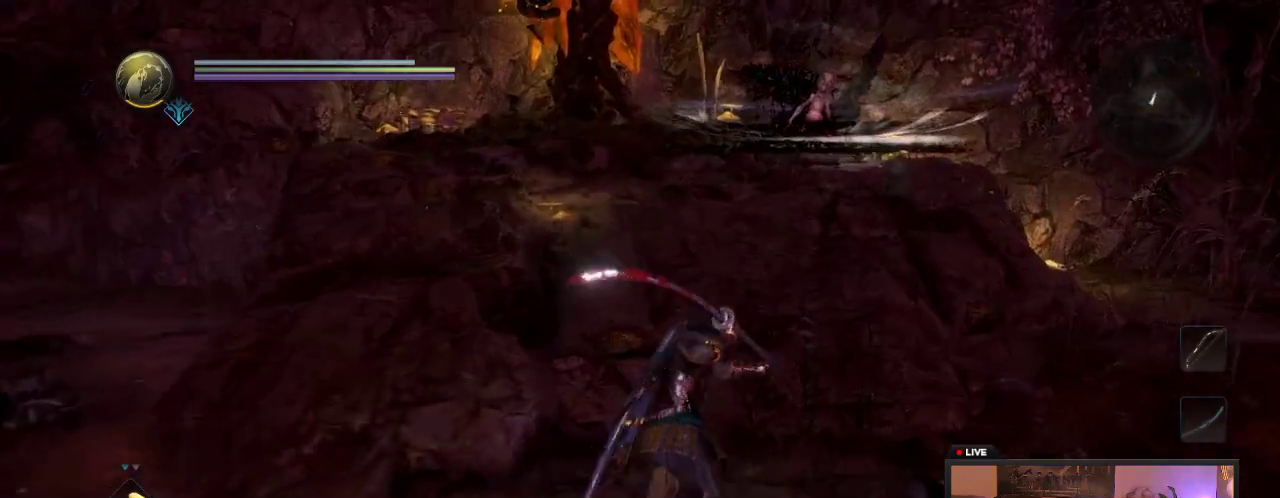
{"dt_ms": 300, "buttons": [], "left_stick": "up", "right_stick": "center"}
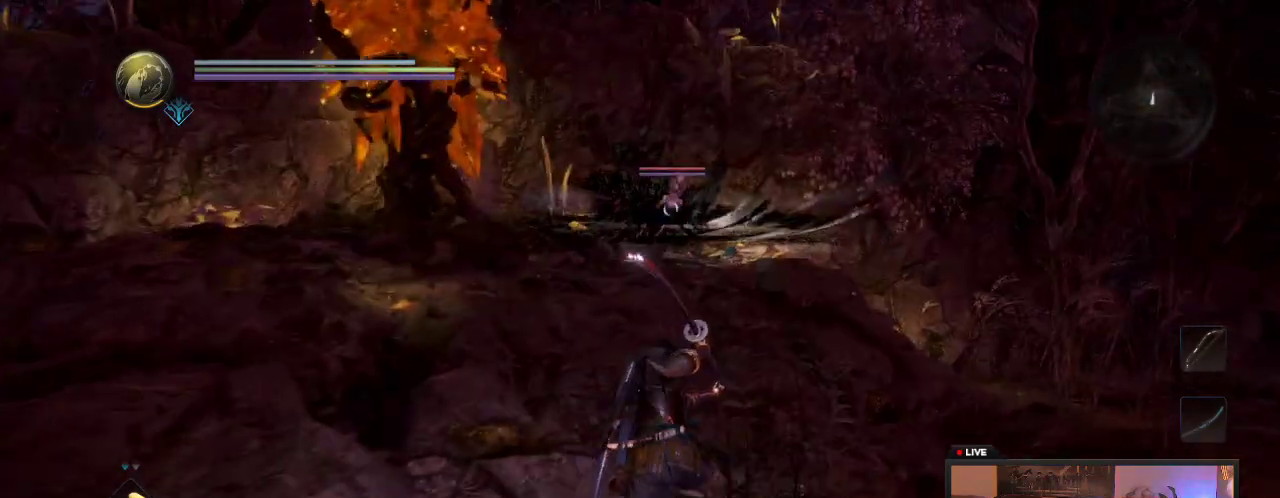
{"dt_ms": 700, "buttons": [], "left_stick": "up", "right_stick": "center"}
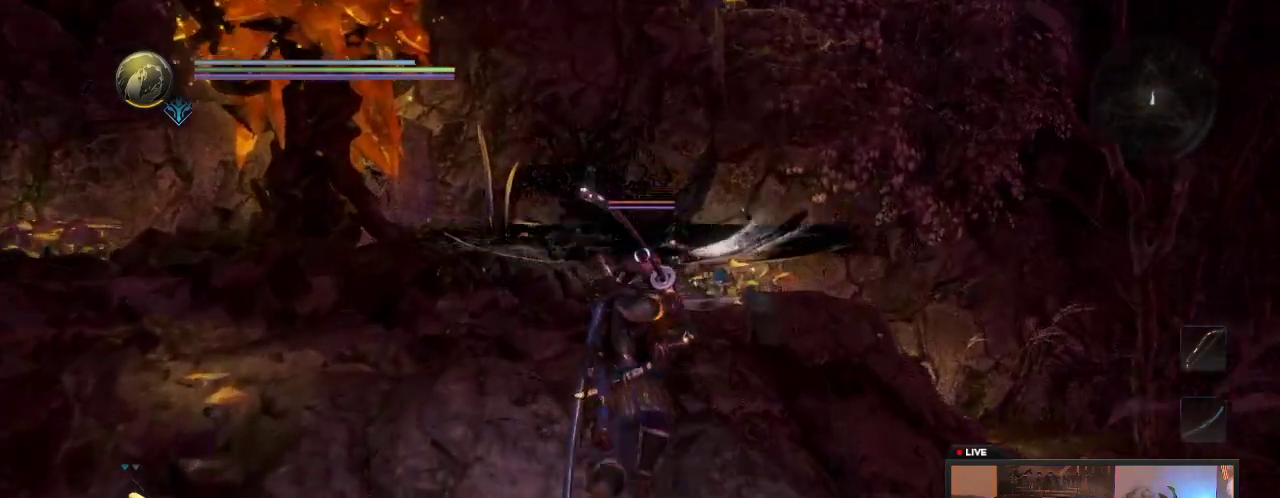
{"dt_ms": 700, "buttons": ["X"], "left_stick": "up", "right_stick": "center", "events": [[167, "X", "down"], [383, "X", "up"], [667, "X", "down"]]}